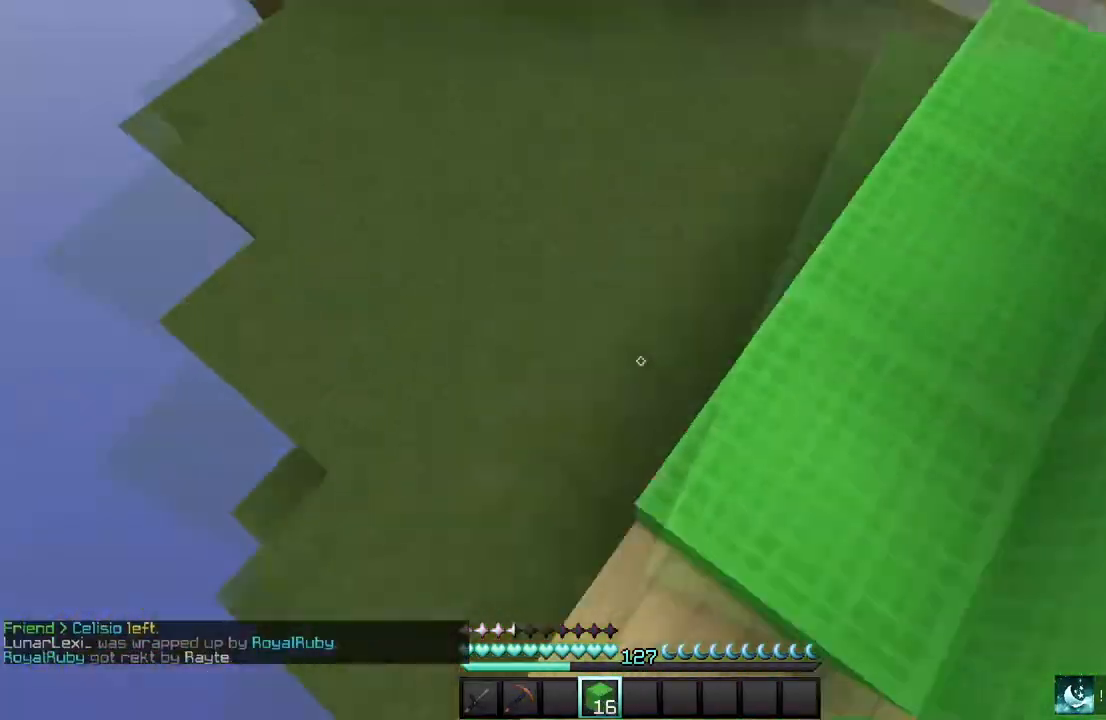
Gameplay with keyboard and mouse; each line is a JSON object with the keys and mouse buttons held at the frame after it. "events" lists presses ("down") and releases ("up") of "a", "d", "s", "w", "mouse_left" and "mouse_right" between this image and that frame as [ms after this image, input, new state], when the widget could be followed in between. "mouse_left", "mouse_right" = the "left", "right" buttons of the "mouse" list. No other keys are recorded. Fast repeated clicks can show as one long hold. Mouse movement is not recorded.
{"keys": [], "mouse": [], "events": [[67, "w", "up"], [167, "mouse_right", "down"], [401, "mouse_right", "up"]]}
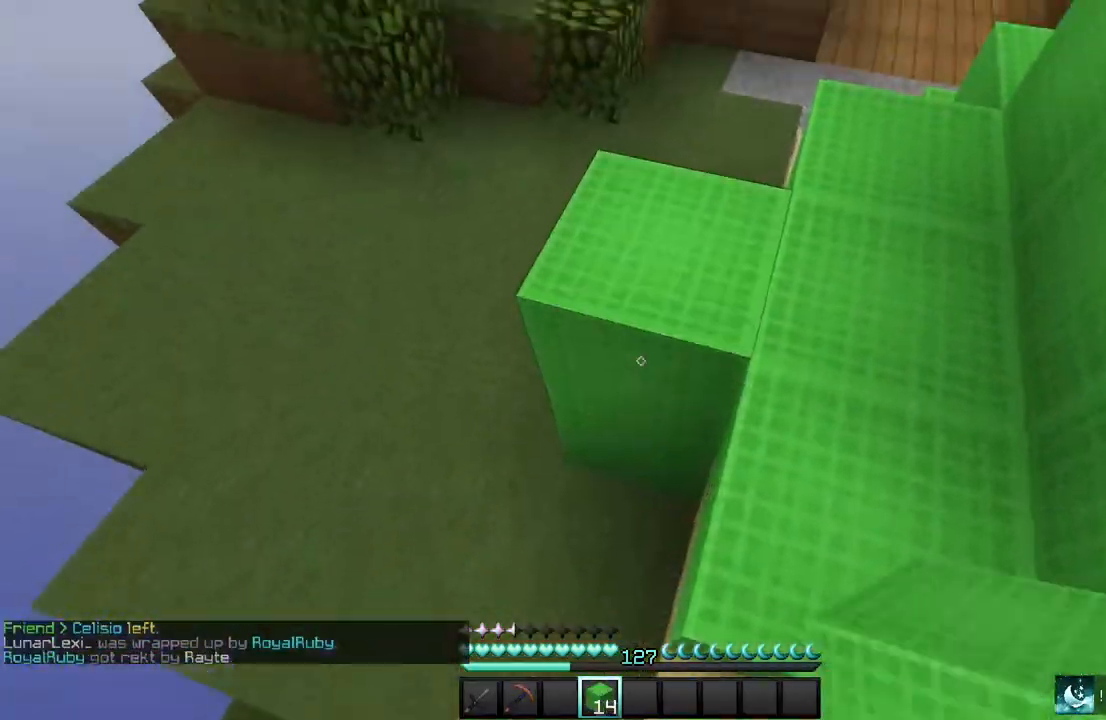
{"keys": ["w"], "mouse": [], "events": [[167, "mouse_right", "down"], [233, "w", "down"], [300, "mouse_right", "up"]]}
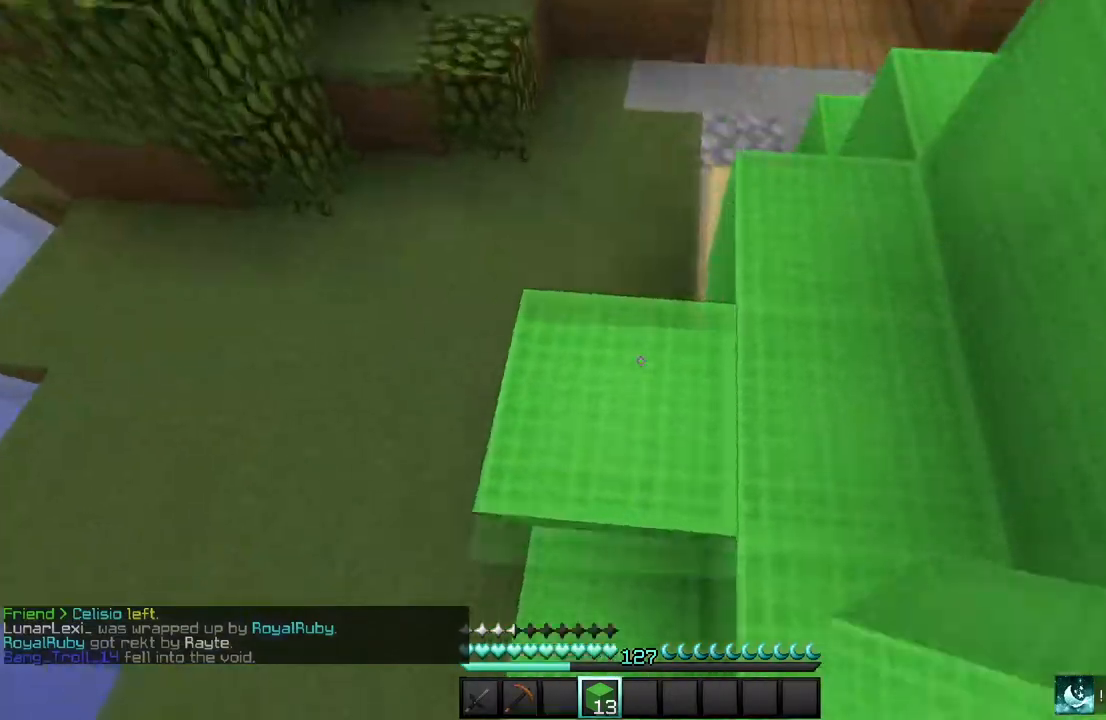
{"keys": [], "mouse": [], "events": [[100, "mouse_right", "down"], [134, "w", "up"], [234, "mouse_right", "up"], [234, "w", "down"], [467, "w", "up"]]}
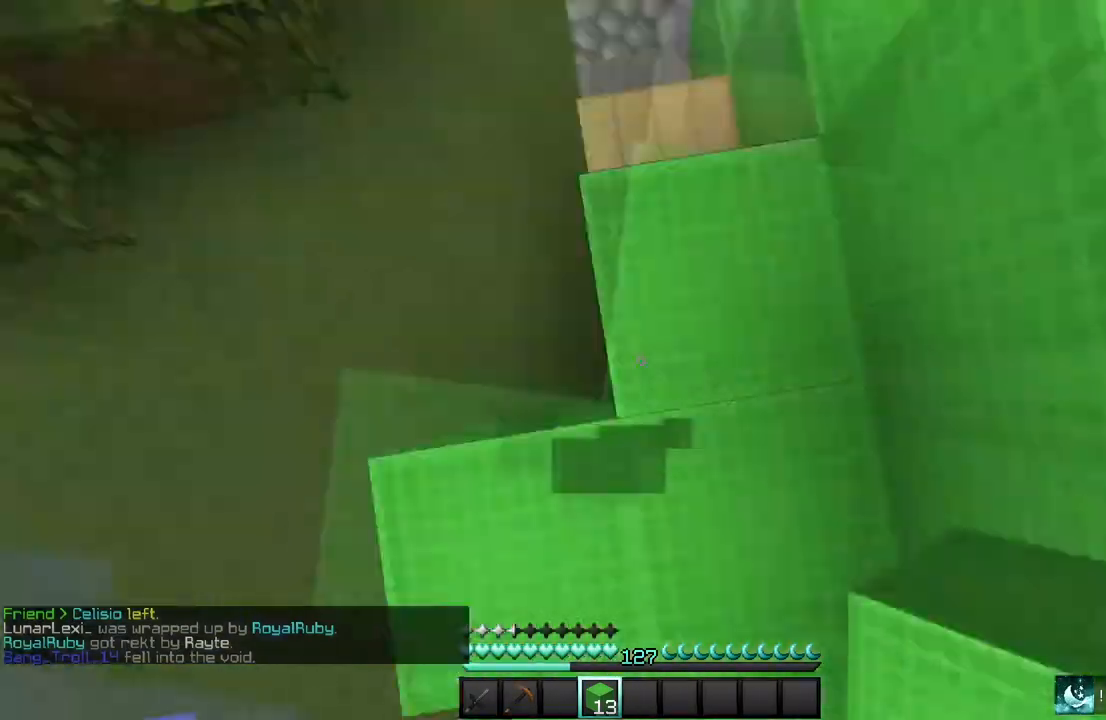
{"keys": [], "mouse": ["right"], "events": [[467, "mouse_right", "down"]]}
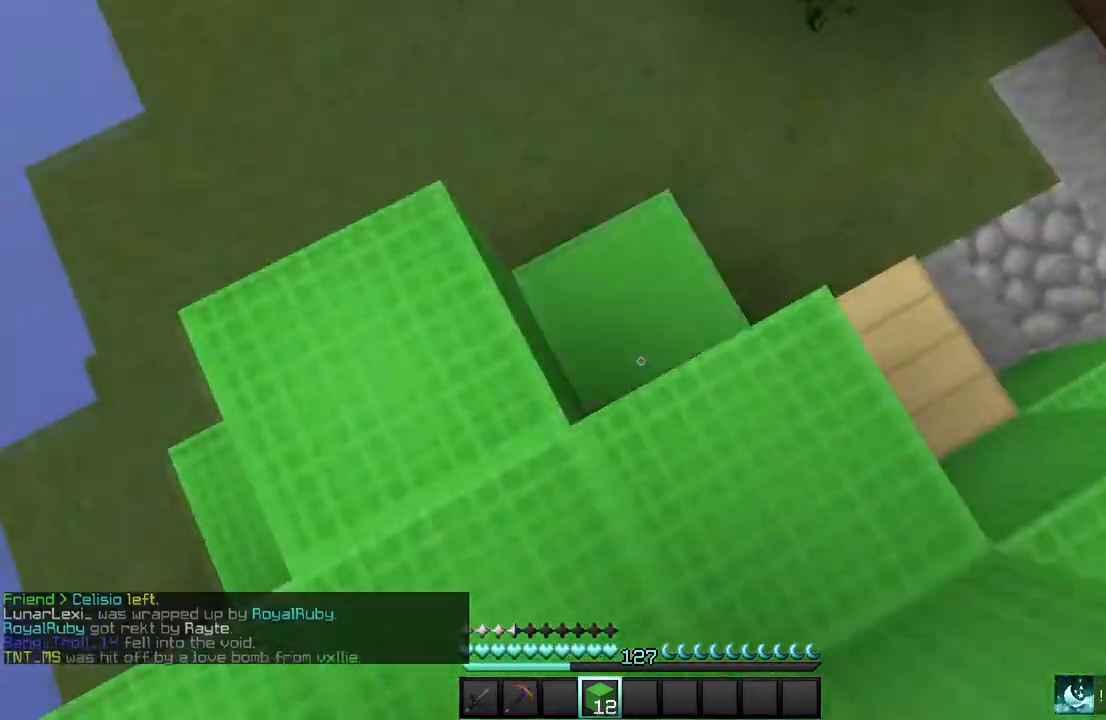
{"keys": ["w"], "mouse": [], "events": [[67, "mouse_right", "up"], [167, "w", "down"]]}
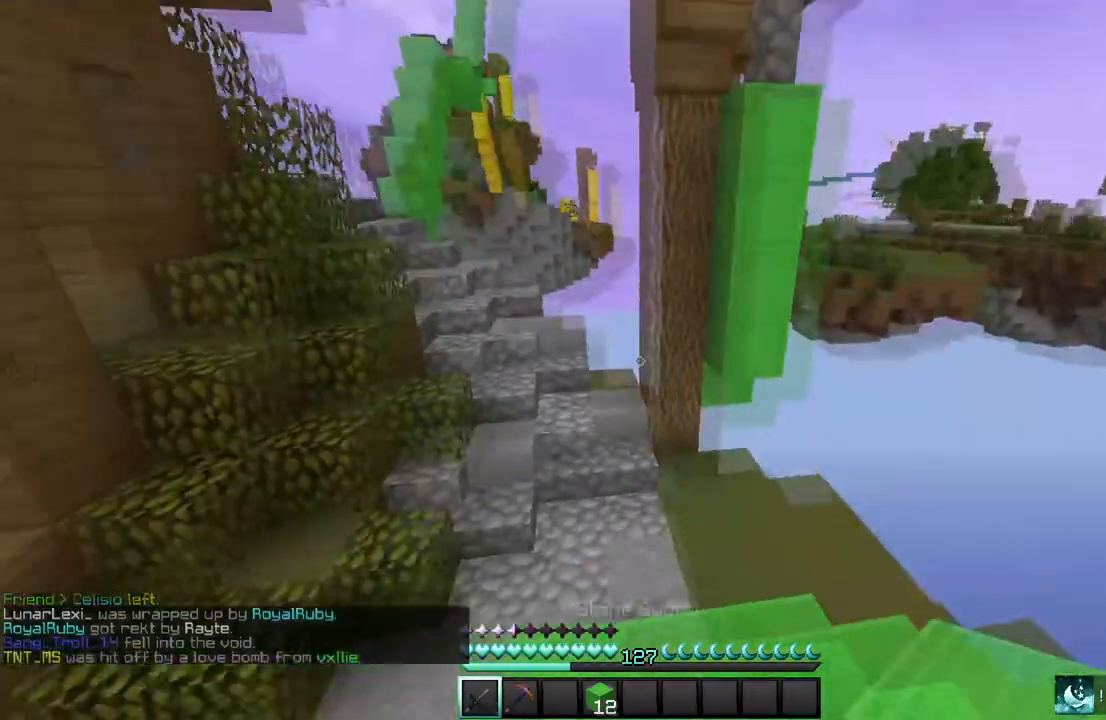
{"keys": ["w"], "mouse": [], "events": []}
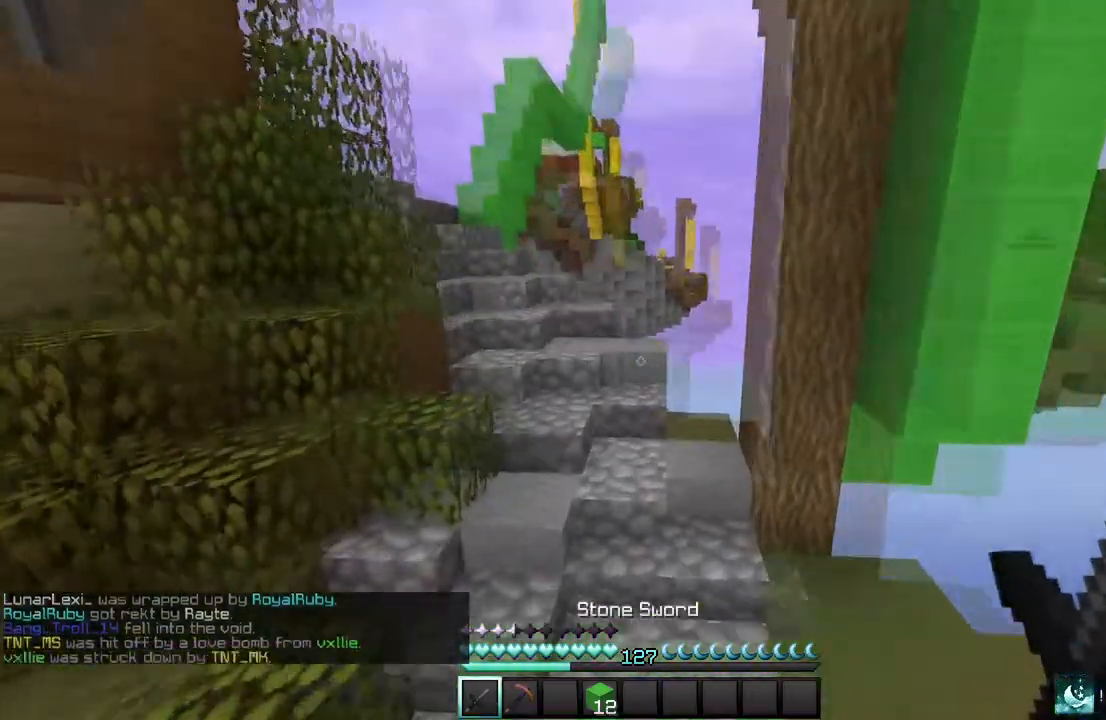
{"keys": ["w"], "mouse": ["left"], "events": [[500, "mouse_left", "down"]]}
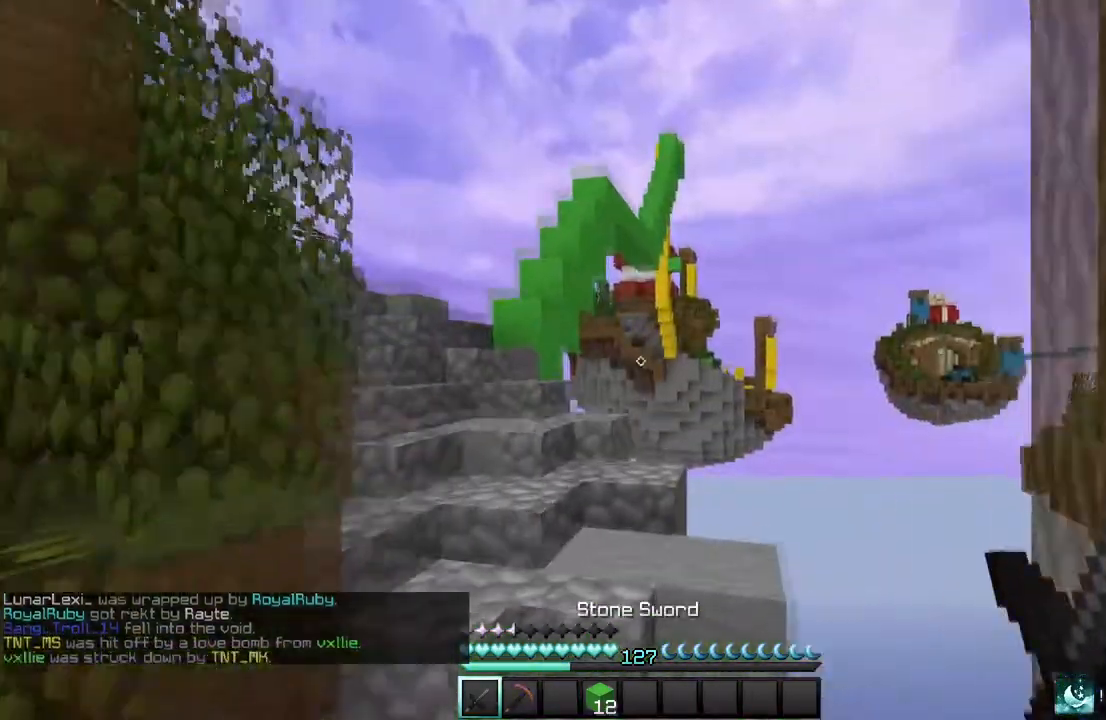
{"keys": ["w"], "mouse": [], "events": [[134, "mouse_left", "up"], [201, "mouse_left", "down"], [468, "mouse_left", "up"]]}
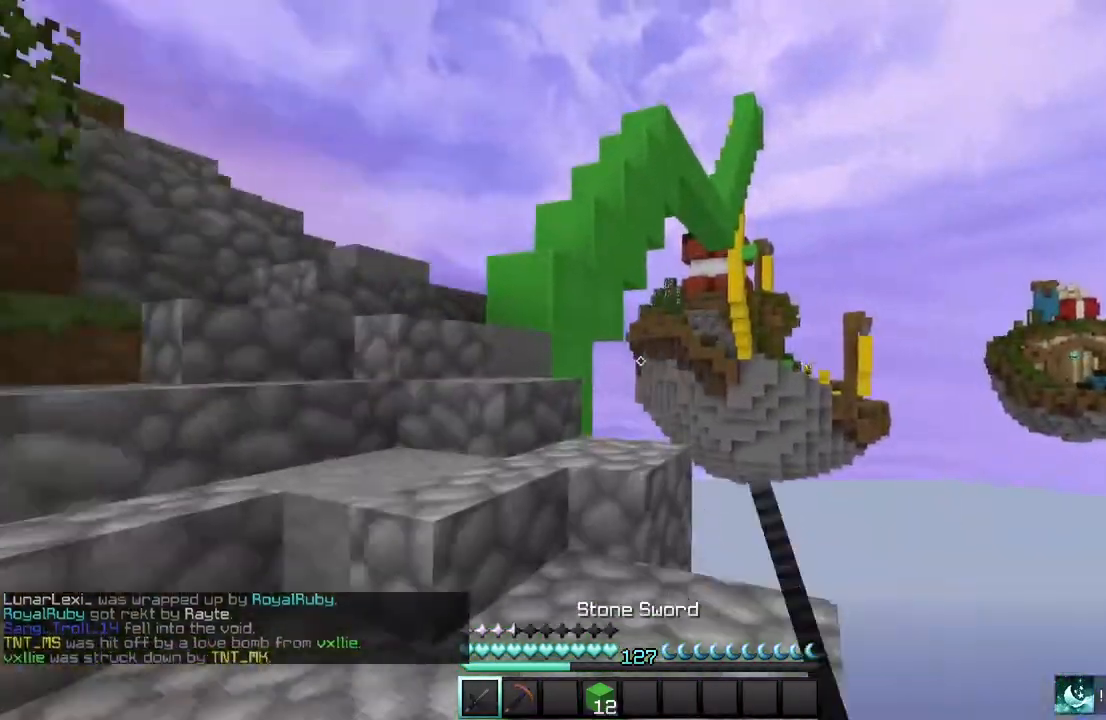
{"keys": ["a", "w"], "mouse": [], "events": [[33, "mouse_left", "down"], [67, "a", "down"], [500, "mouse_left", "up"]]}
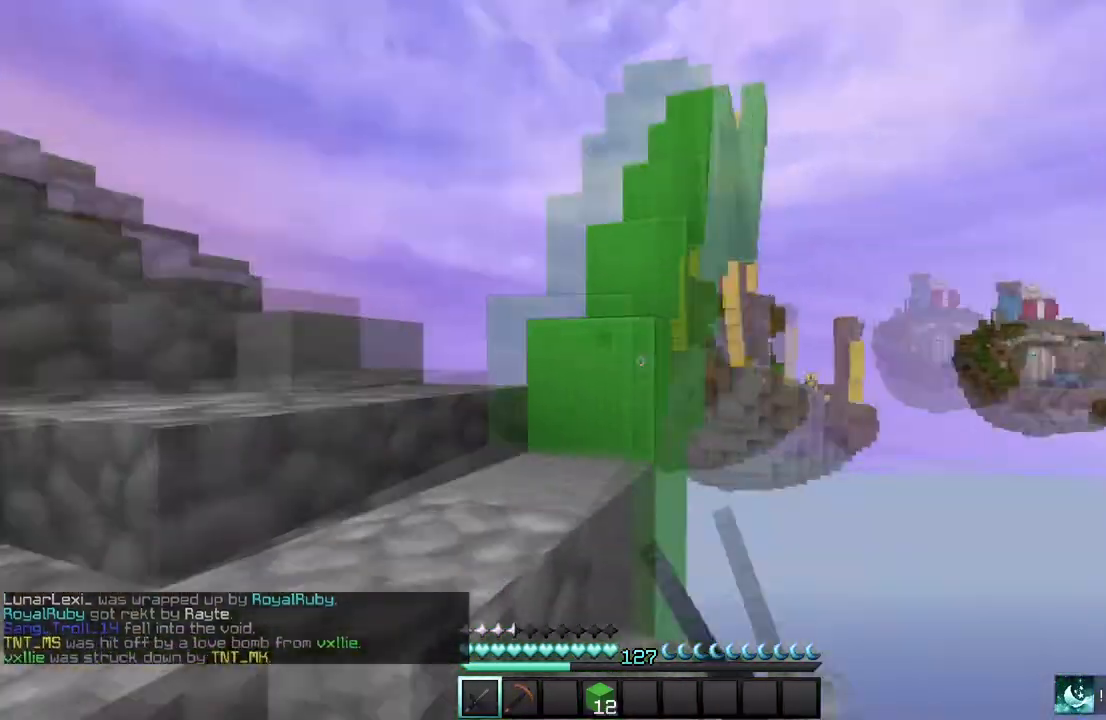
{"keys": ["w"], "mouse": [], "events": [[67, "mouse_left", "down"], [134, "mouse_left", "up"], [167, "a", "up"]]}
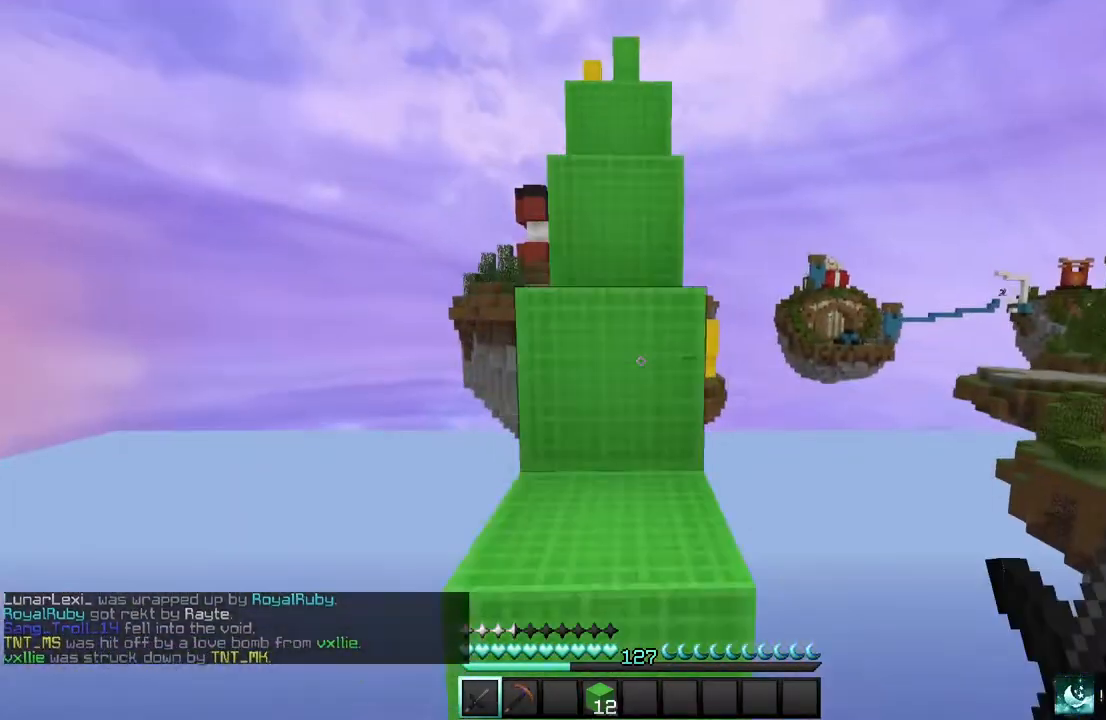
{"keys": ["w"], "mouse": [], "events": []}
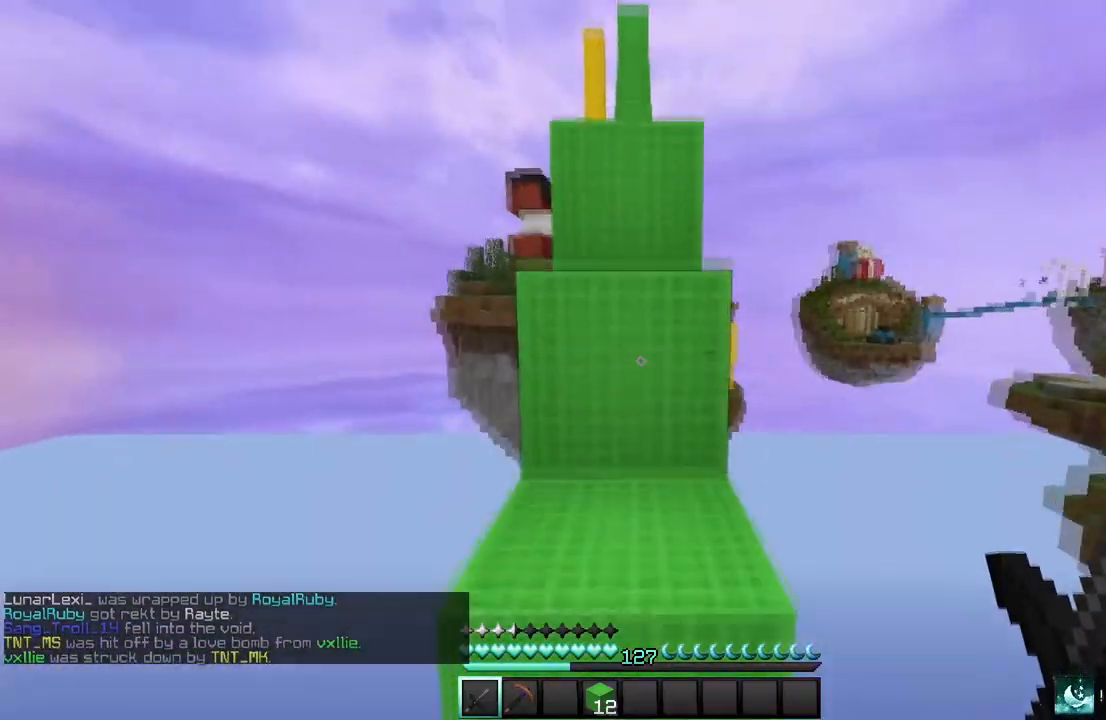
{"keys": ["w"], "mouse": [], "events": []}
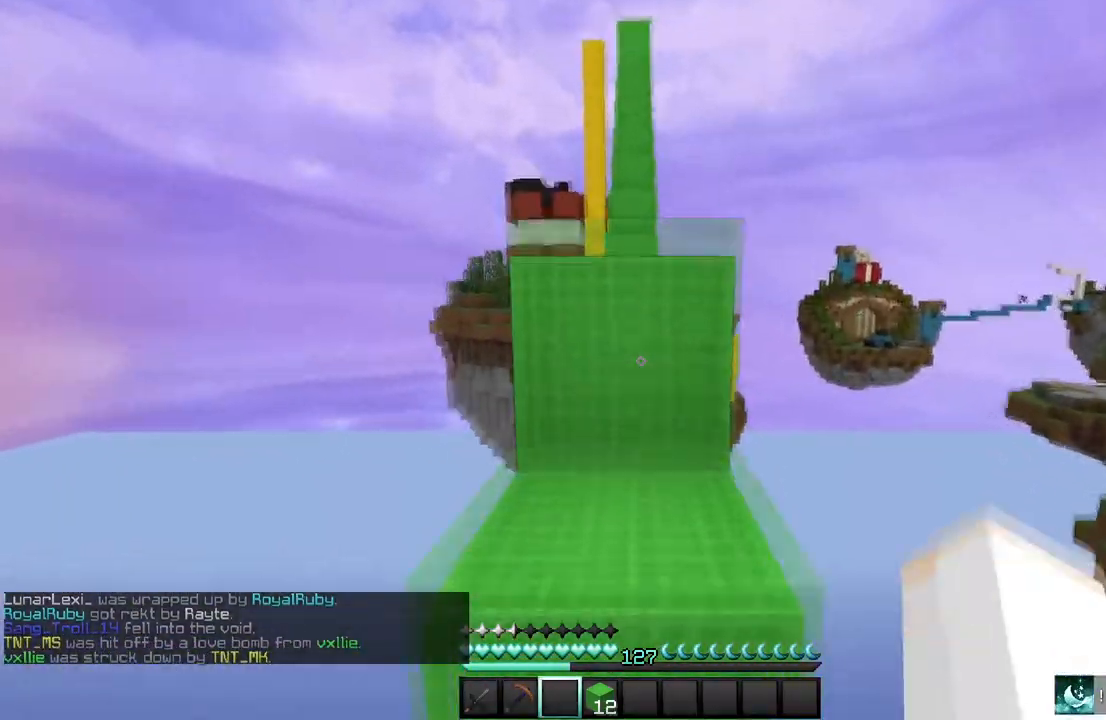
{"keys": ["w"], "mouse": [], "events": []}
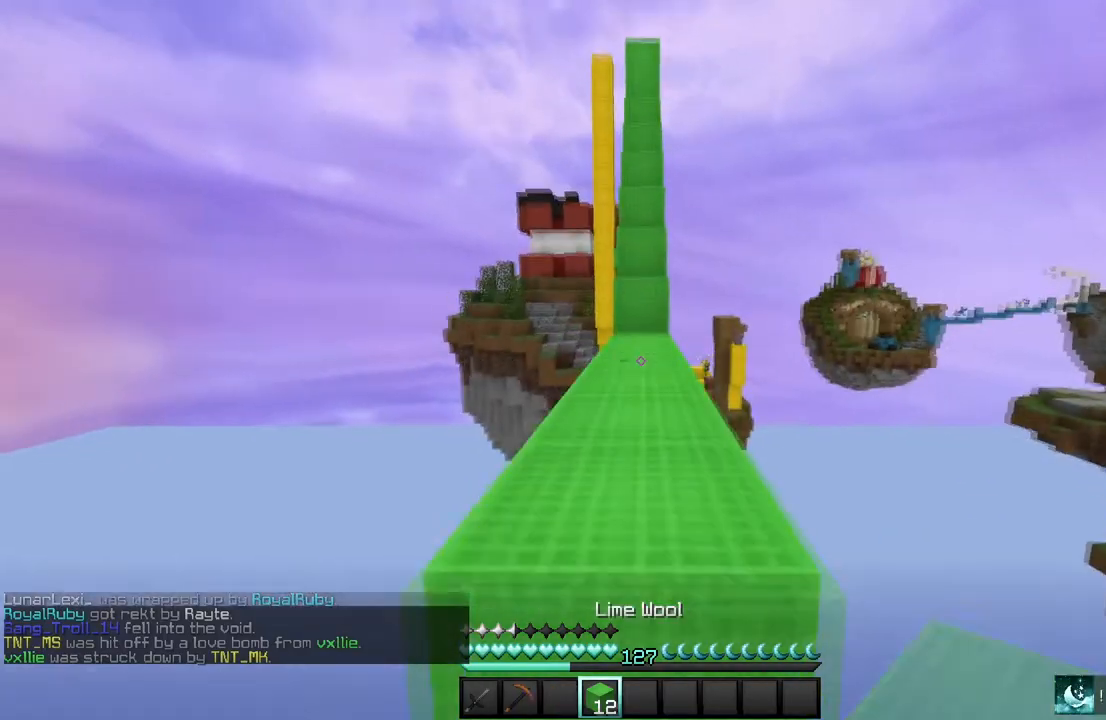
{"keys": ["w"], "mouse": [], "events": []}
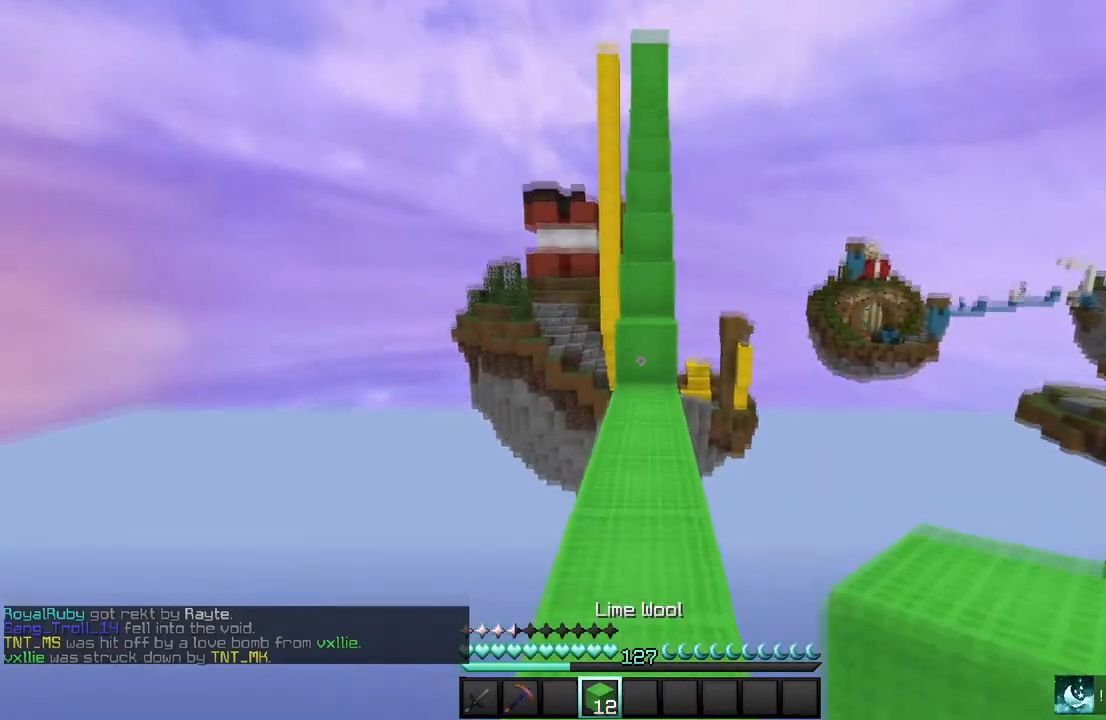
{"keys": ["w"], "mouse": [], "events": []}
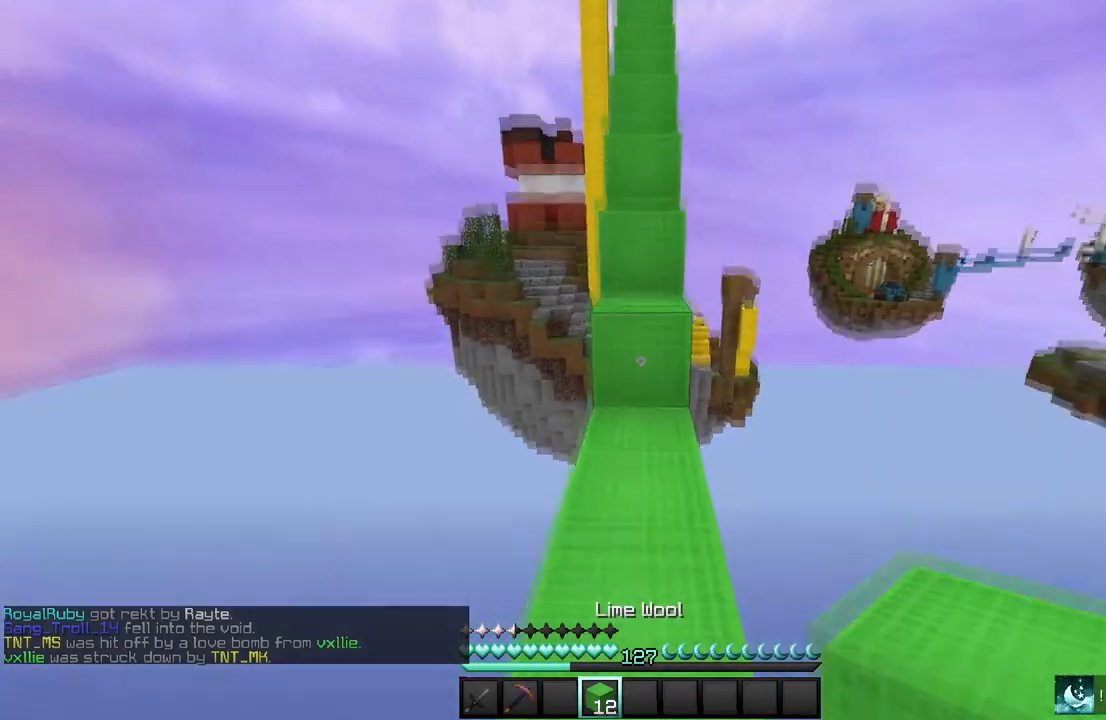
{"keys": ["w"], "mouse": [], "events": [[34, "mouse_right", "down"], [201, "mouse_right", "up"]]}
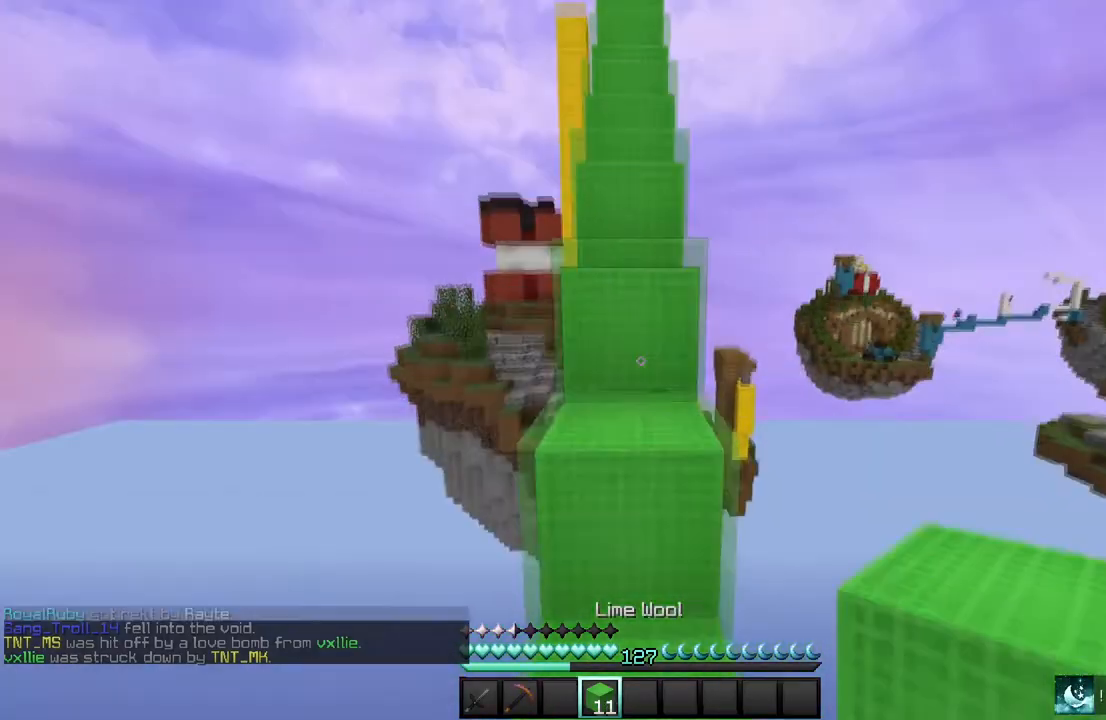
{"keys": ["w"], "mouse": [], "events": []}
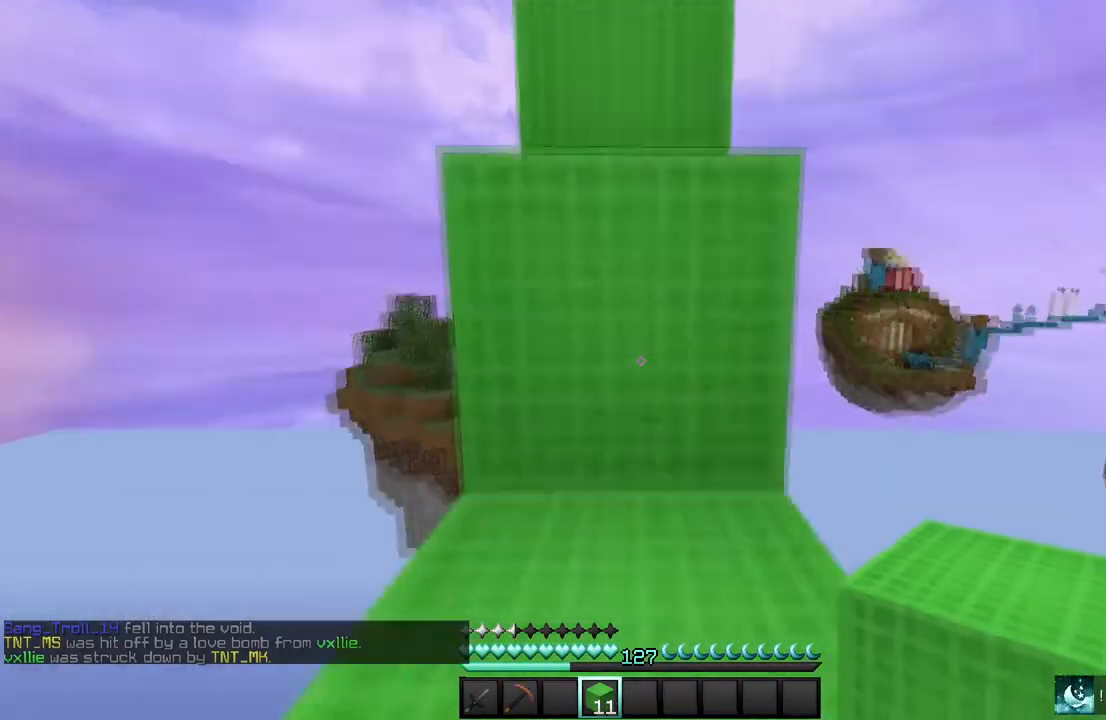
{"keys": ["w"], "mouse": [], "events": []}
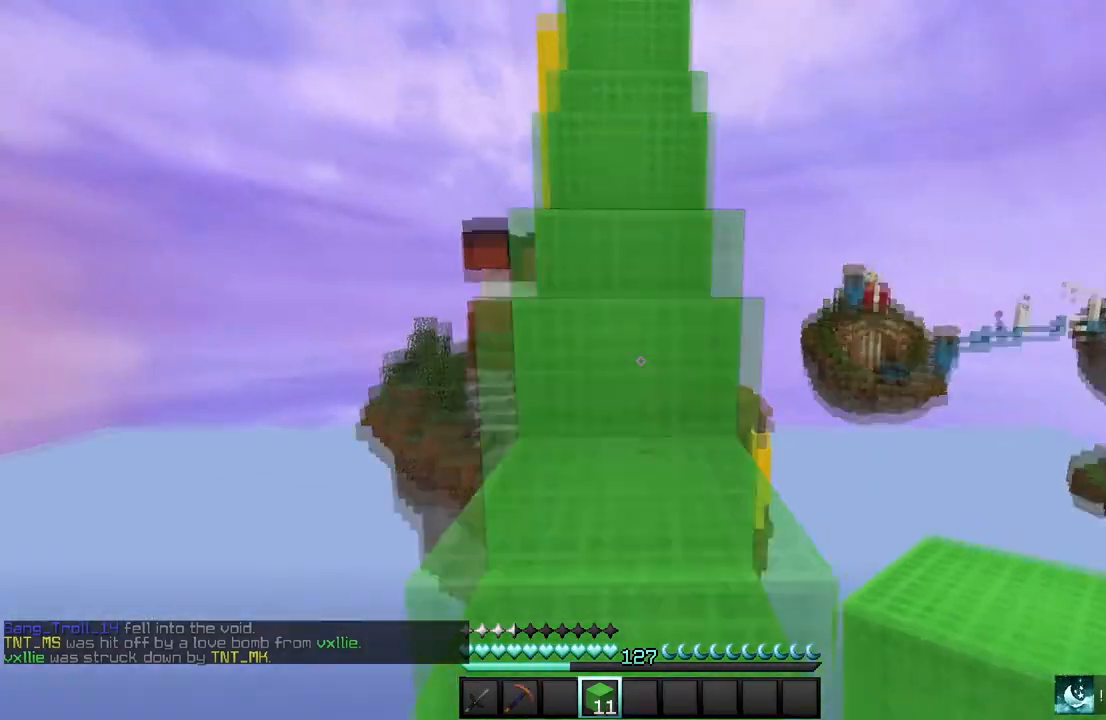
{"keys": ["w"], "mouse": [], "events": []}
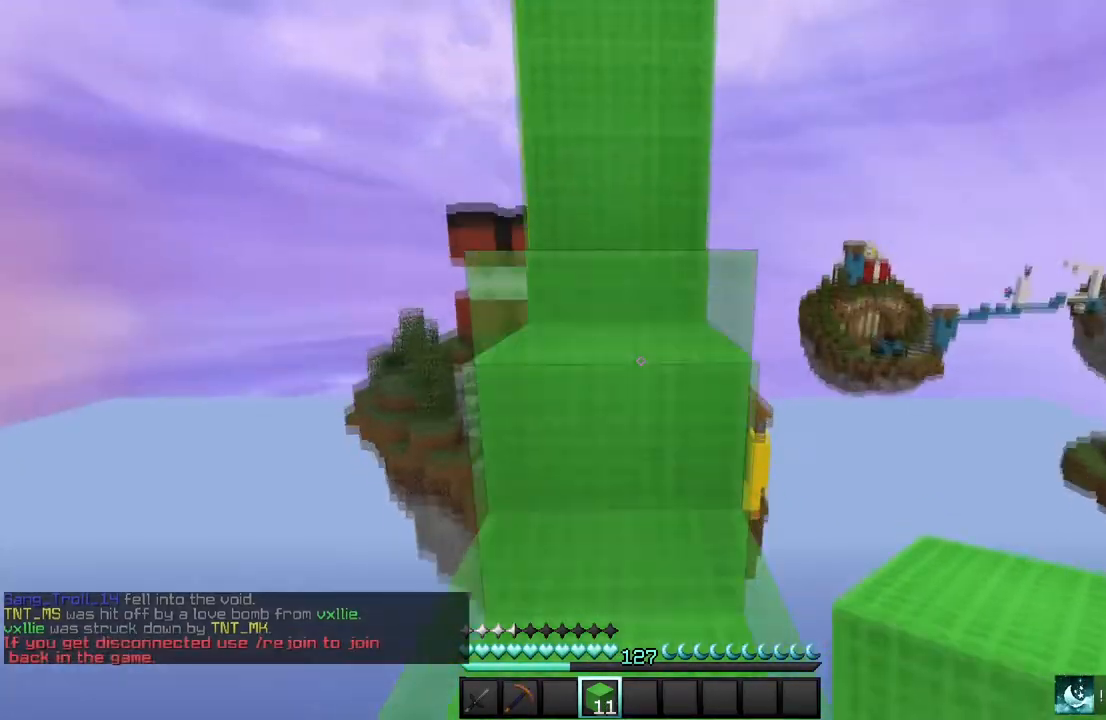
{"keys": ["w"], "mouse": [], "events": []}
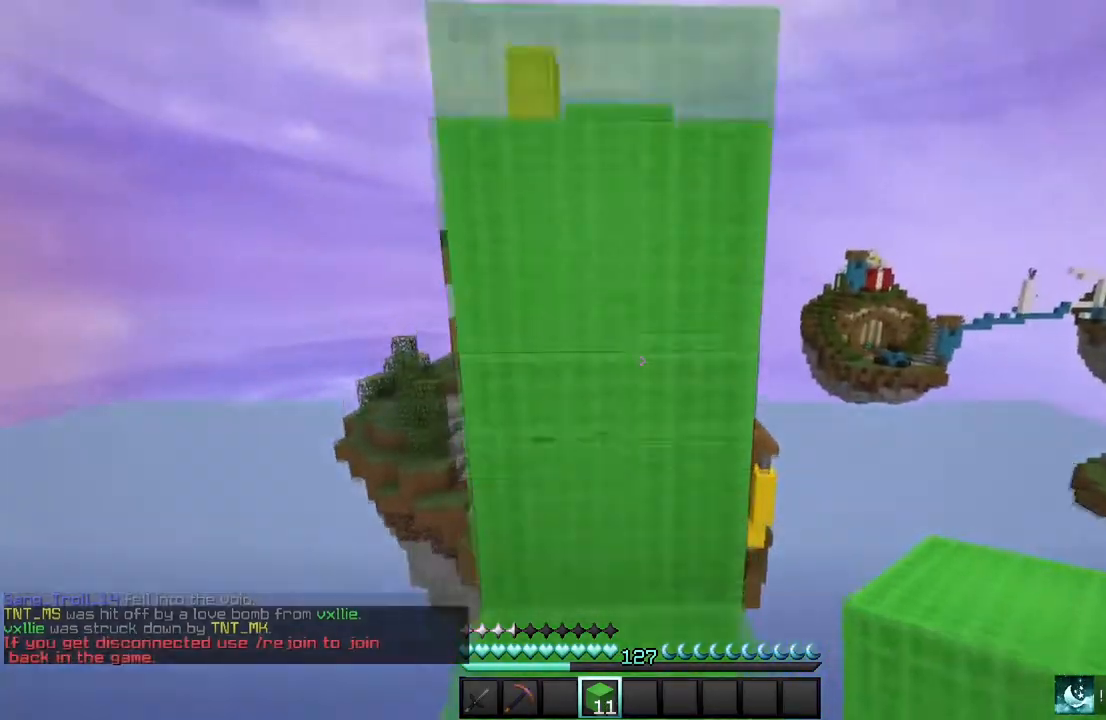
{"keys": ["w"], "mouse": ["right"], "events": [[500, "mouse_right", "down"]]}
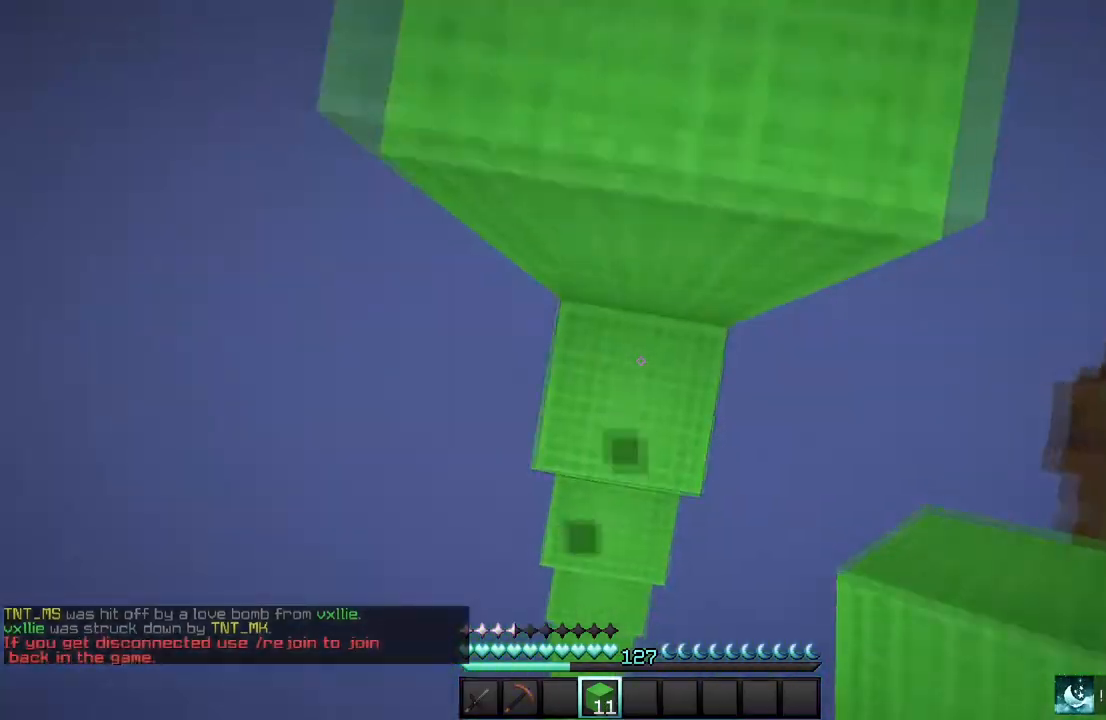
{"keys": ["w"], "mouse": [], "events": [[201, "mouse_right", "up"]]}
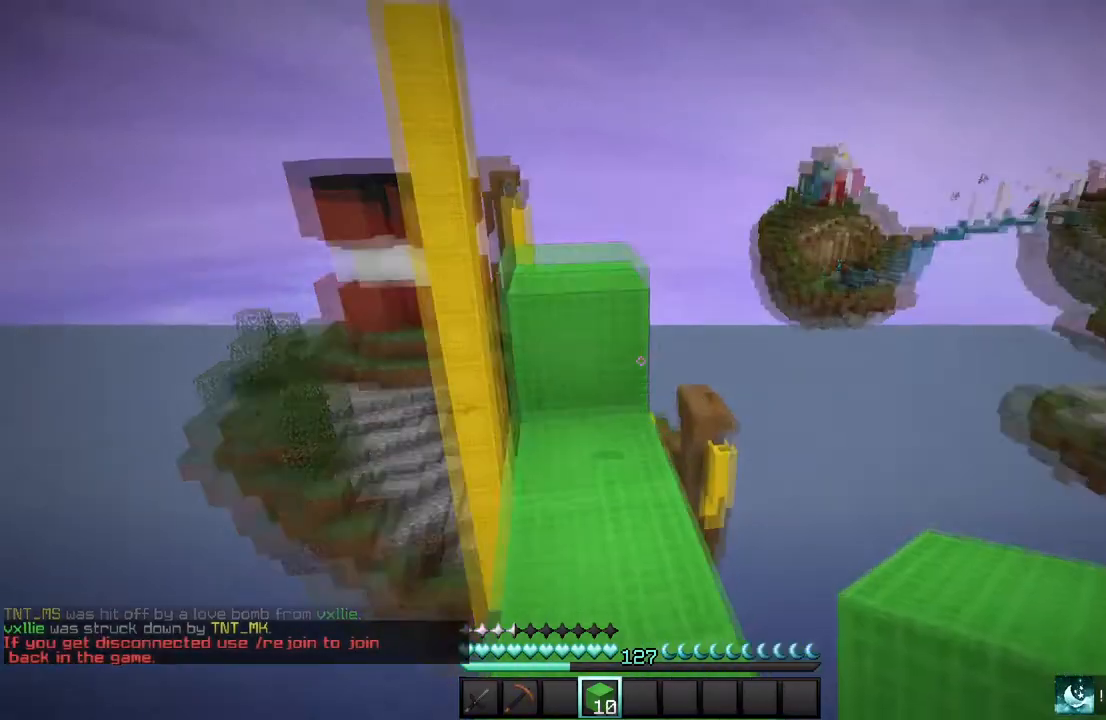
{"keys": ["w"], "mouse": [], "events": []}
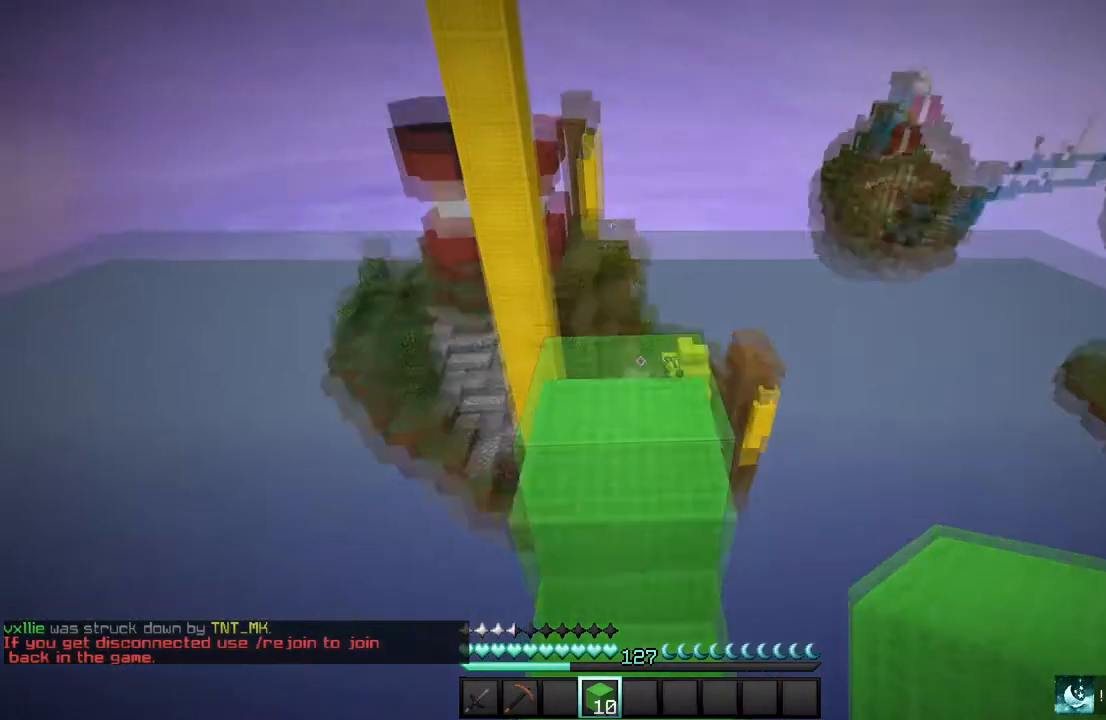
{"keys": ["w"], "mouse": [], "events": [[34, "w", "up"], [301, "w", "down"]]}
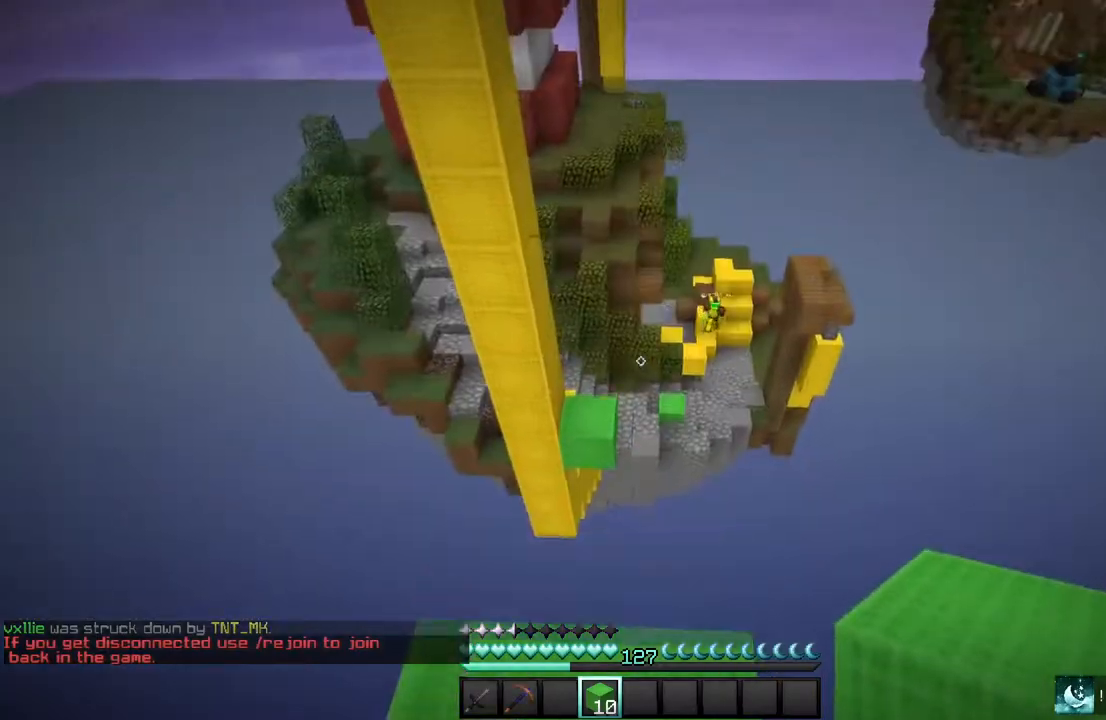
{"keys": ["a", "s"], "mouse": [], "events": [[100, "a", "down"], [133, "w", "up"], [200, "s", "down"]]}
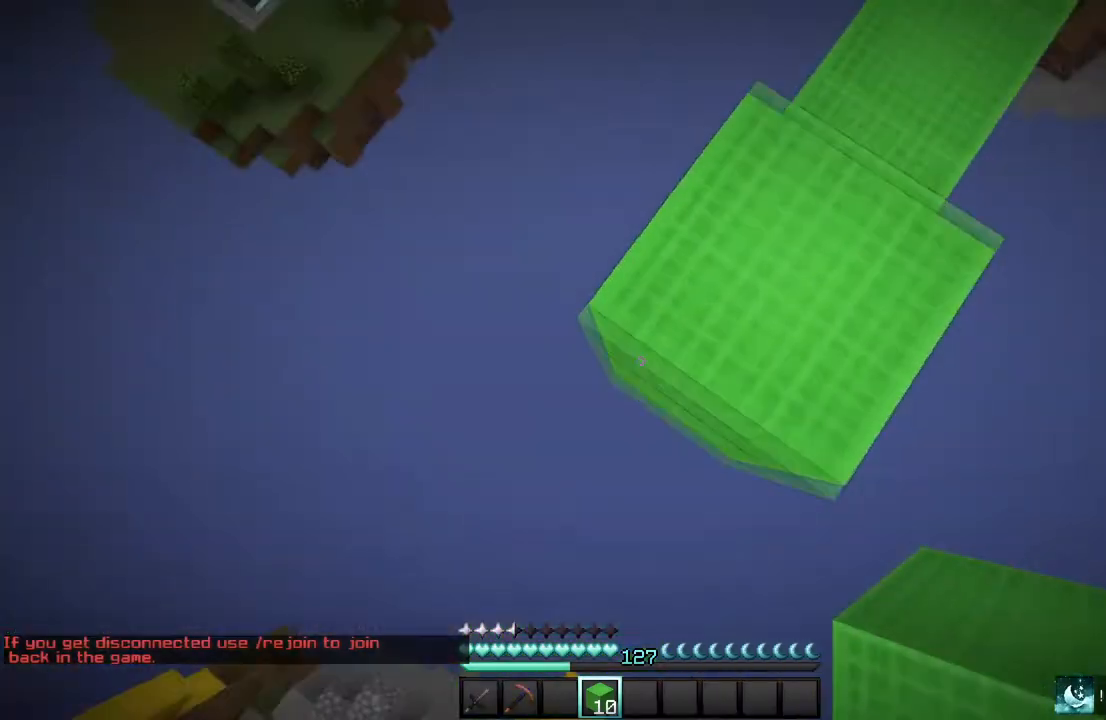
{"keys": [], "mouse": [], "events": [[34, "a", "up"], [134, "mouse_right", "down"], [267, "mouse_right", "up"], [267, "s", "up"]]}
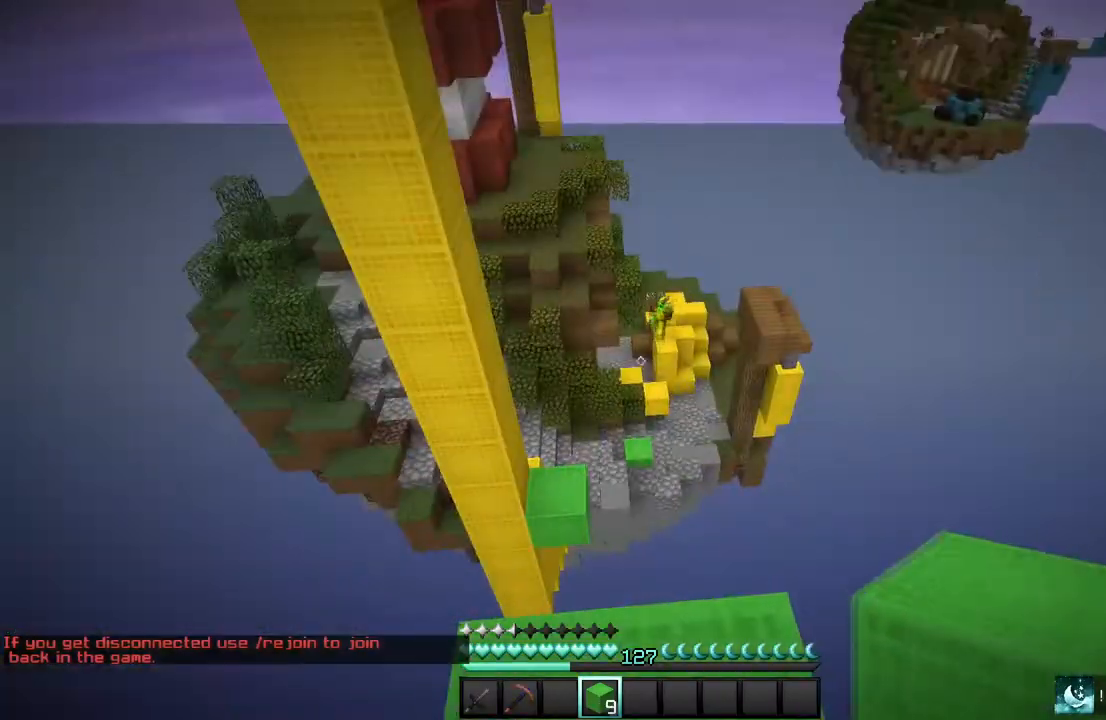
{"keys": ["w"], "mouse": [], "events": [[300, "w", "down"]]}
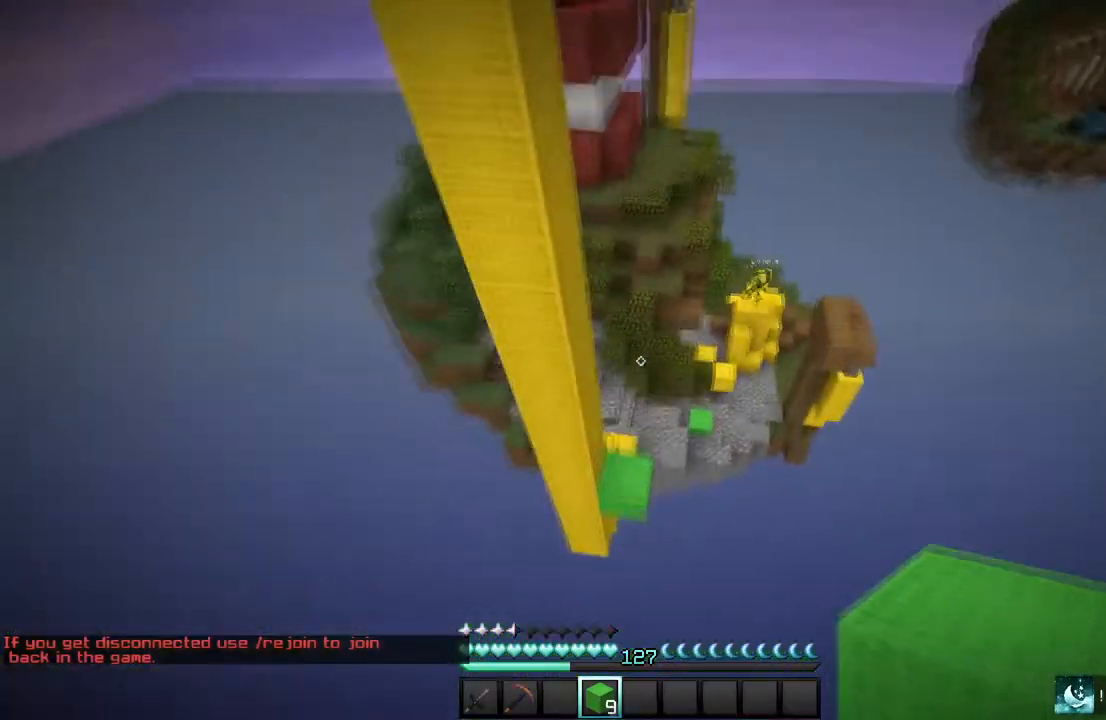
{"keys": ["w"], "mouse": [], "events": []}
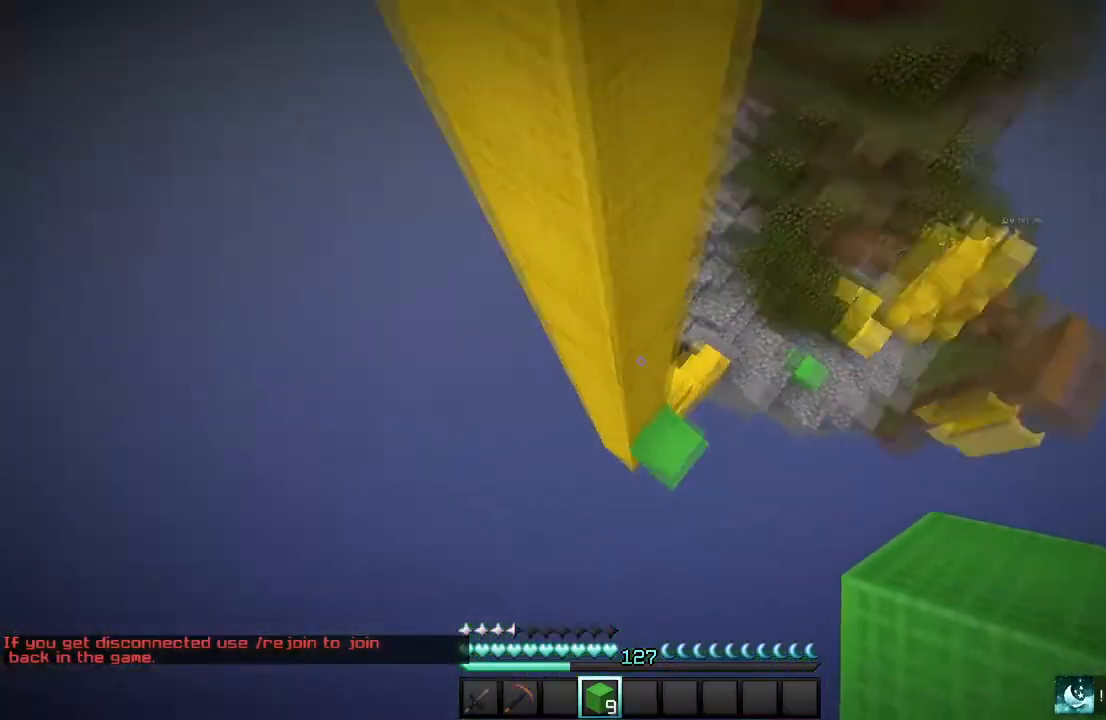
{"keys": ["a"], "mouse": ["right"], "events": [[67, "a", "down"], [100, "mouse_right", "down"], [267, "a", "up"], [267, "mouse_right", "up"], [367, "mouse_right", "down"], [500, "a", "down"], [500, "w", "up"]]}